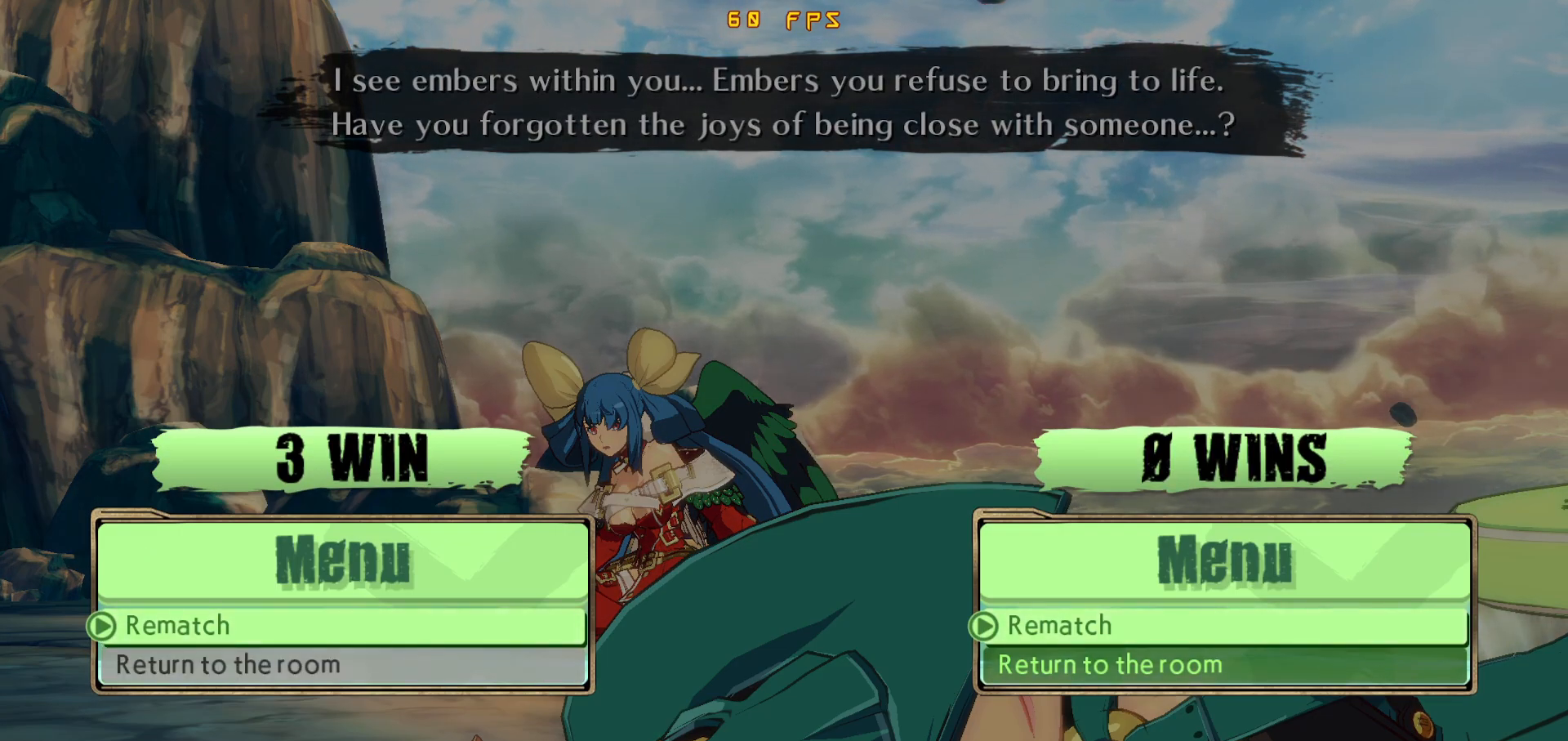
Gameplay with a controller (arcade stick); each line is a JSON object with the inputs held at the frame after it. "events" lists button and stick changes between this image and that frame as [ms after this image, input, new state], when the widget could be followed in between. Not read: L3 R3.
{"buttons": [], "events": []}
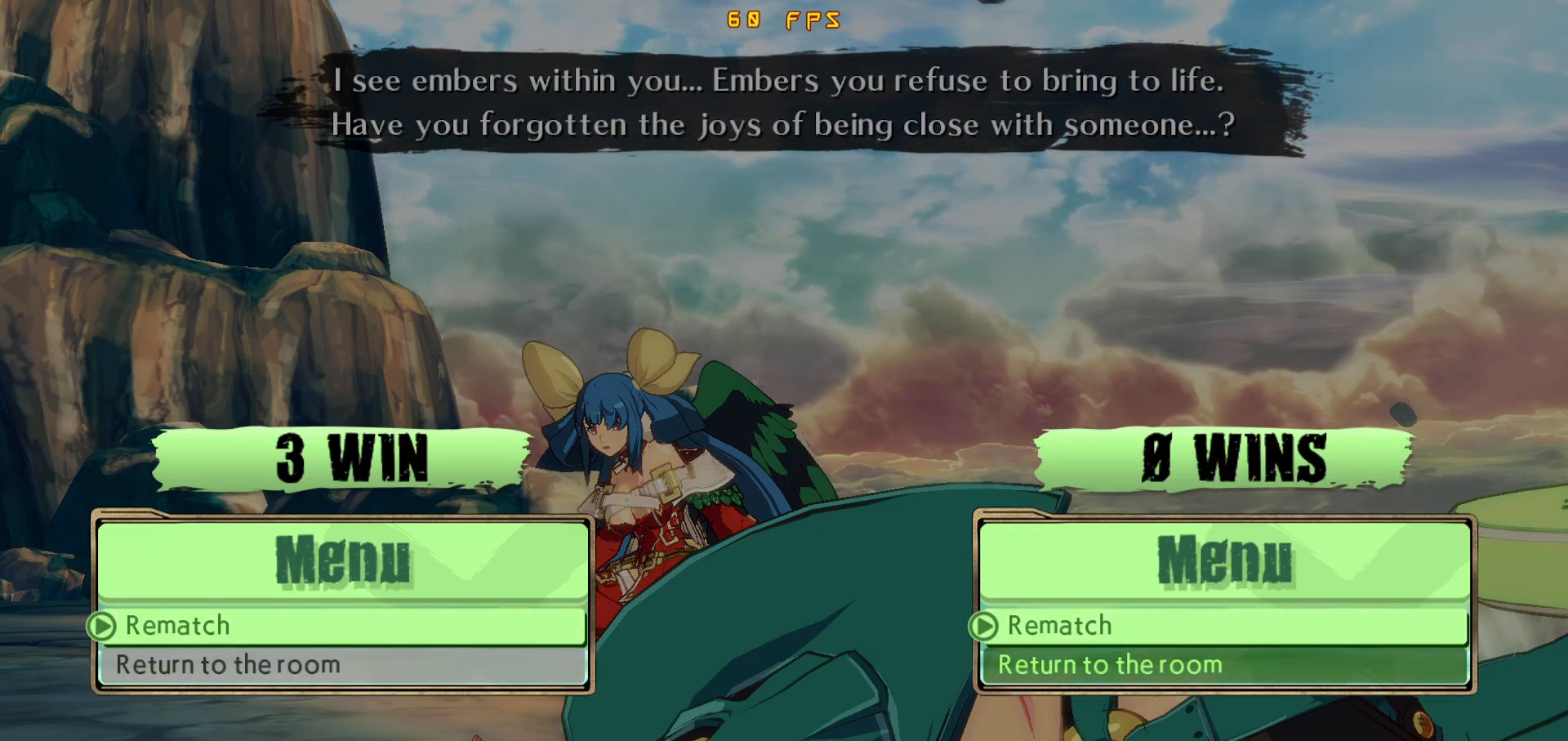
{"buttons": [], "events": []}
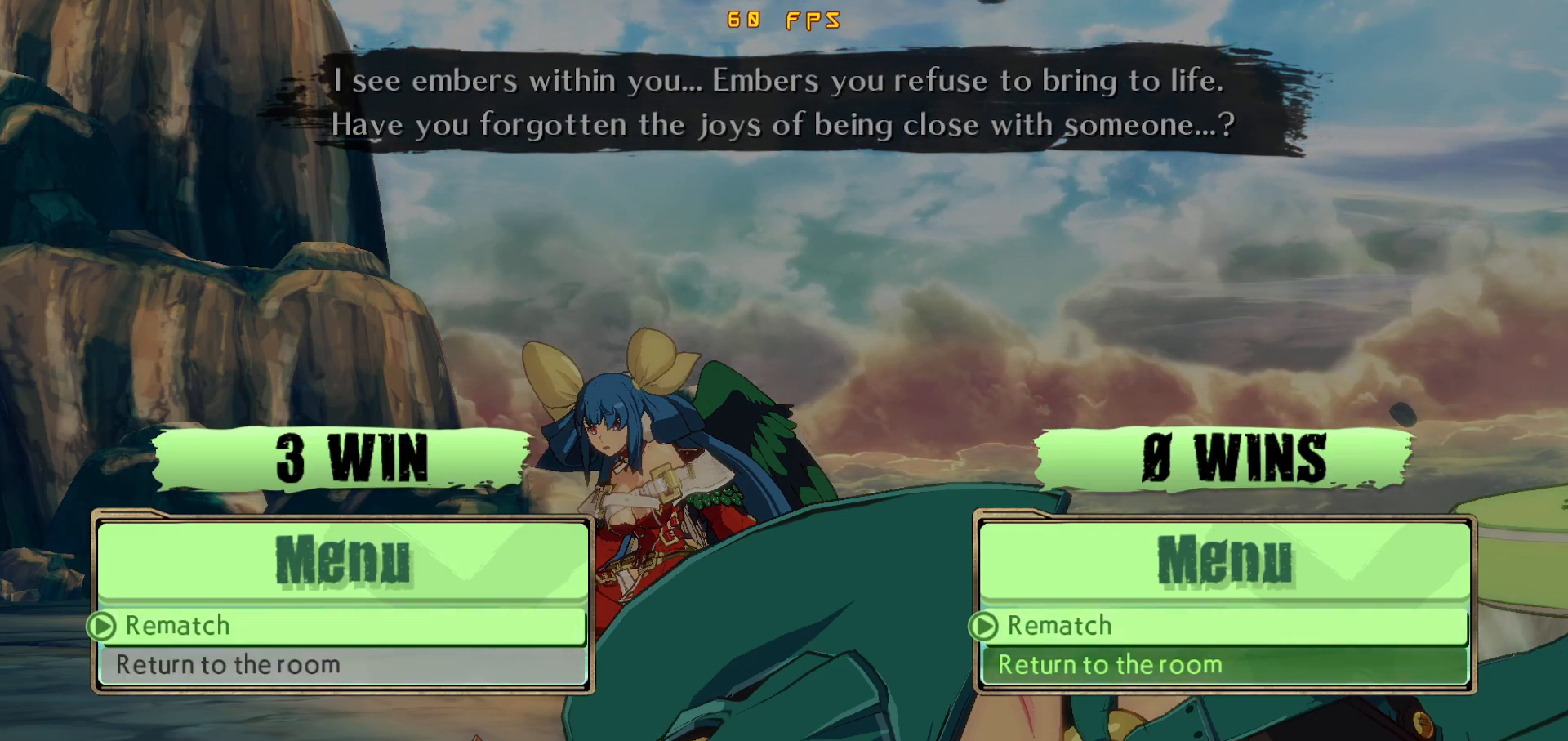
{"buttons": [], "events": []}
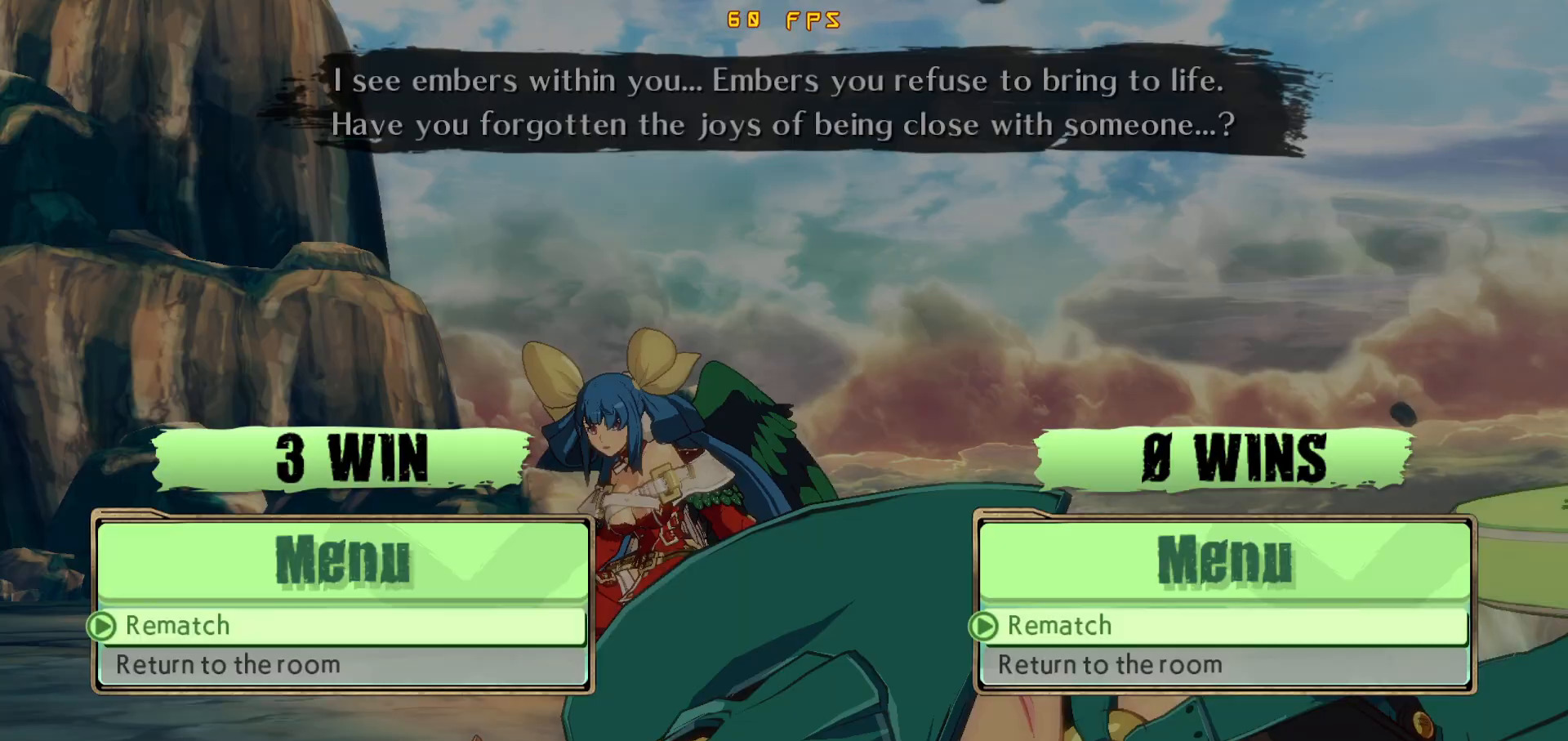
{"buttons": [], "events": [[167, "CROSS", "down"], [250, "CROSS", "up"], [350, "CROSS", "down"], [433, "CROSS", "up"]]}
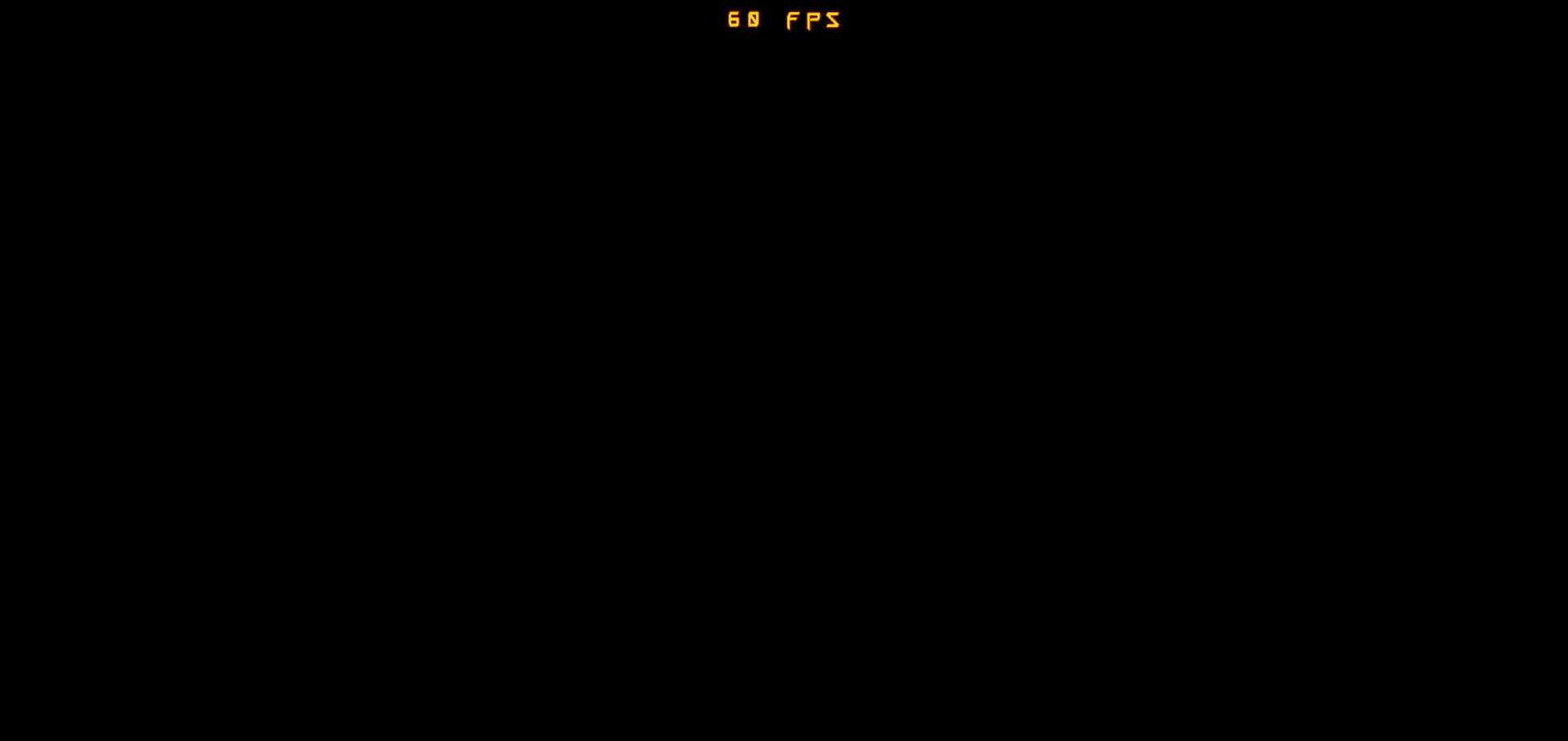
{"buttons": [], "events": [[117, "R2", "down"], [133, "CIRCLE", "down"], [150, "CROSS", "down"], [150, "R2", "up"], [183, "CIRCLE", "up"], [233, "CROSS", "up"], [383, "R2", "down"], [417, "CIRCLE", "down"], [450, "CROSS", "down"], [450, "R2", "up"], [467, "CIRCLE", "up"], [500, "CROSS", "up"]]}
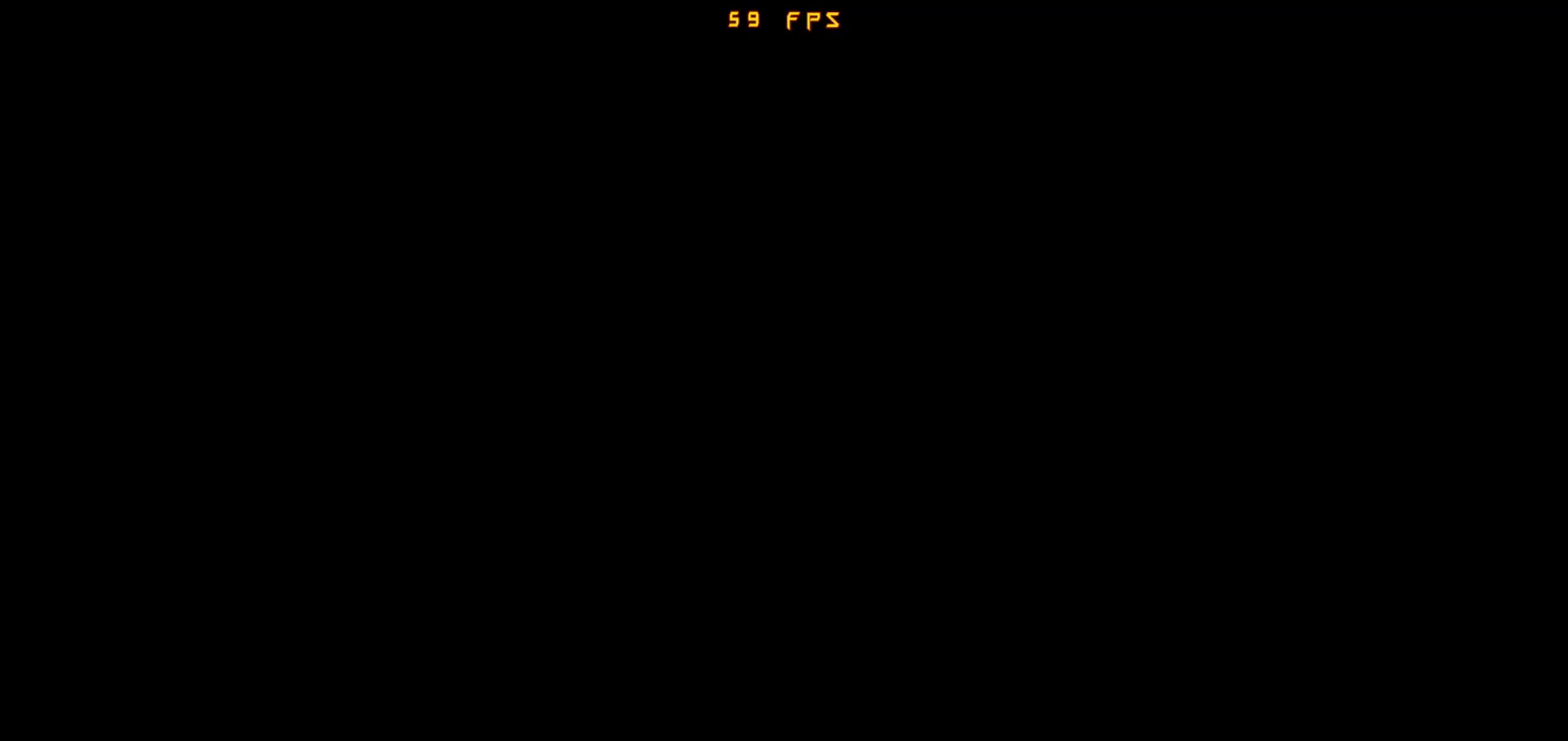
{"buttons": [], "events": [[150, "R2", "down"], [167, "CIRCLE", "down"], [200, "CROSS", "down"], [217, "R2", "up"], [233, "CROSS", "up"], [250, "CIRCLE", "up"]]}
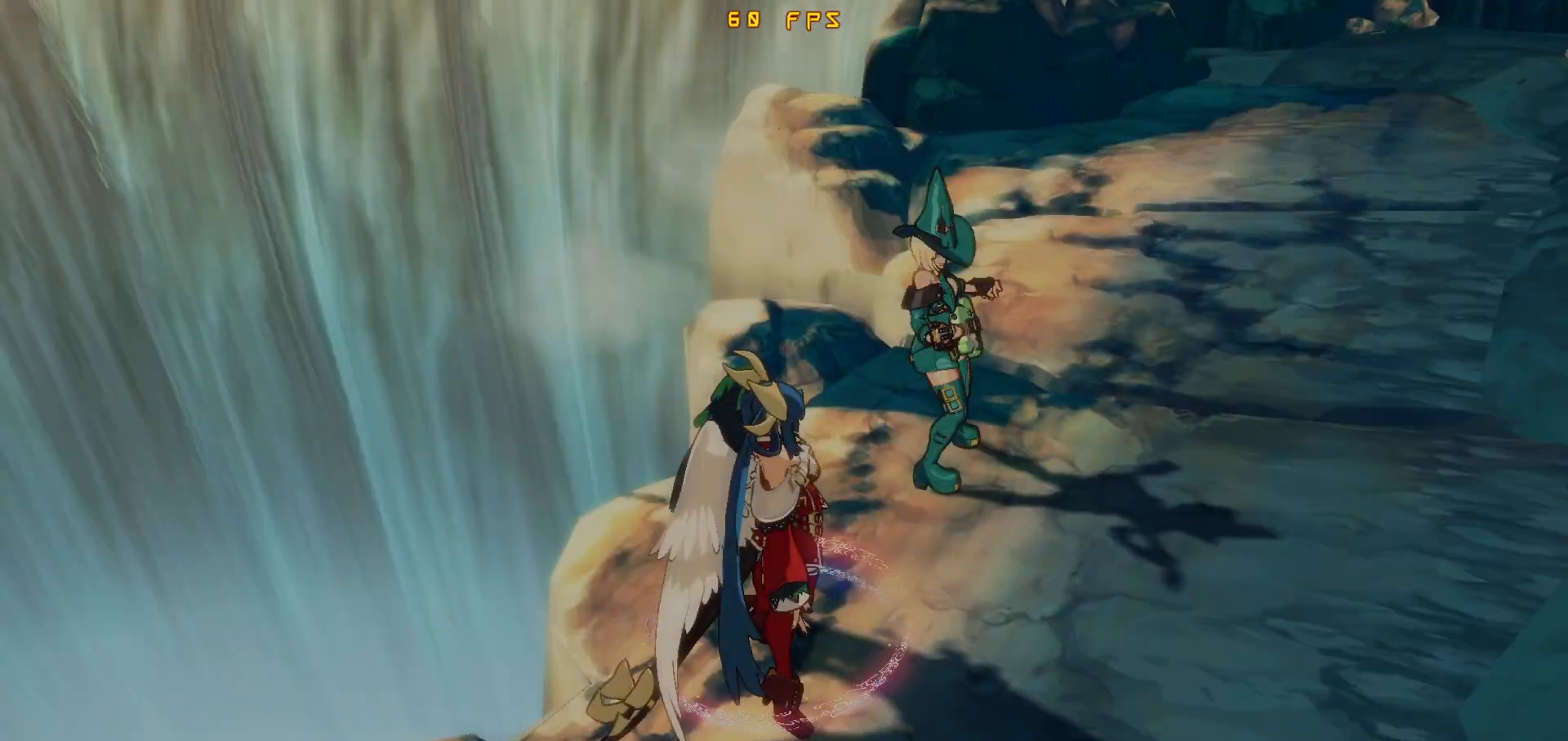
{"buttons": [], "events": []}
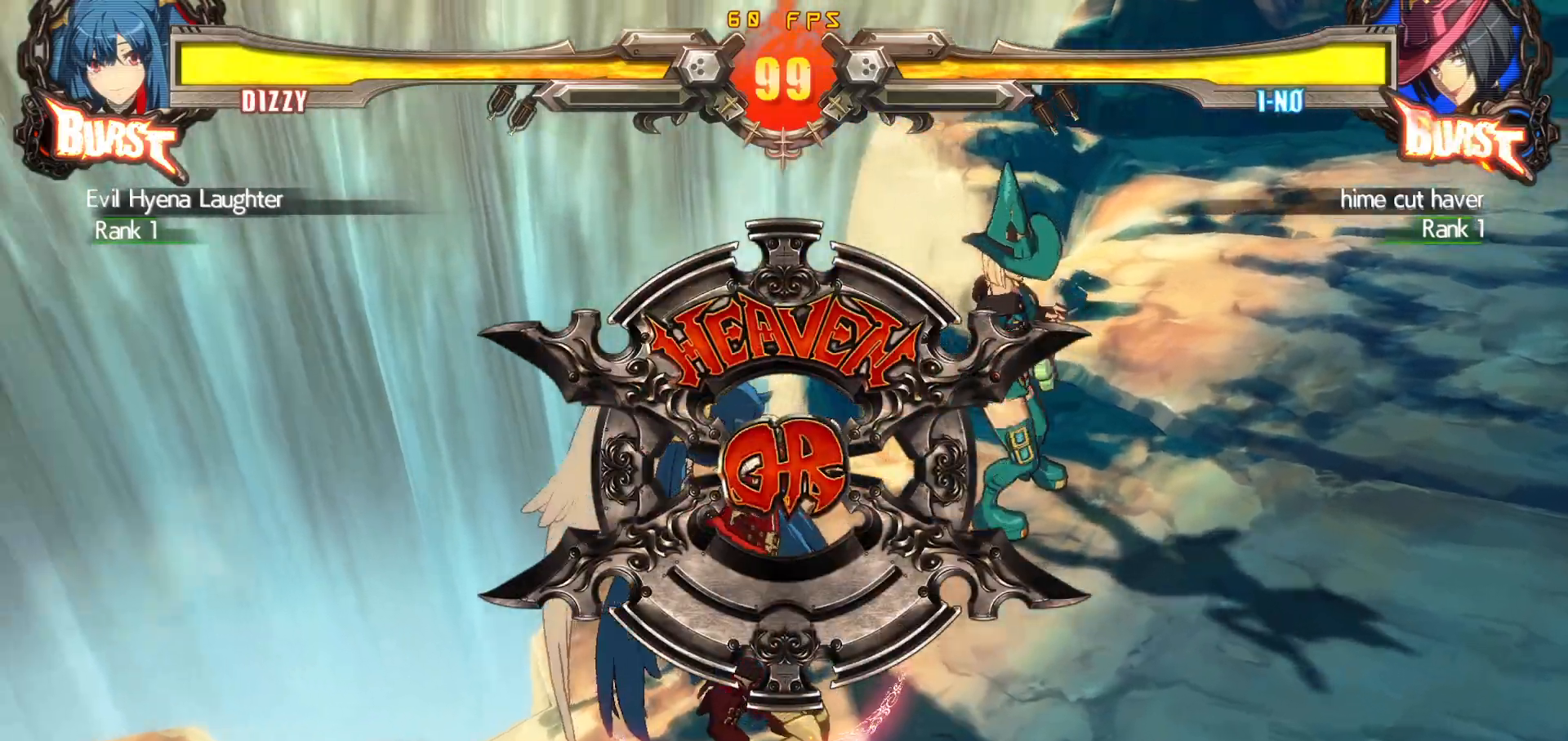
{"buttons": [], "events": []}
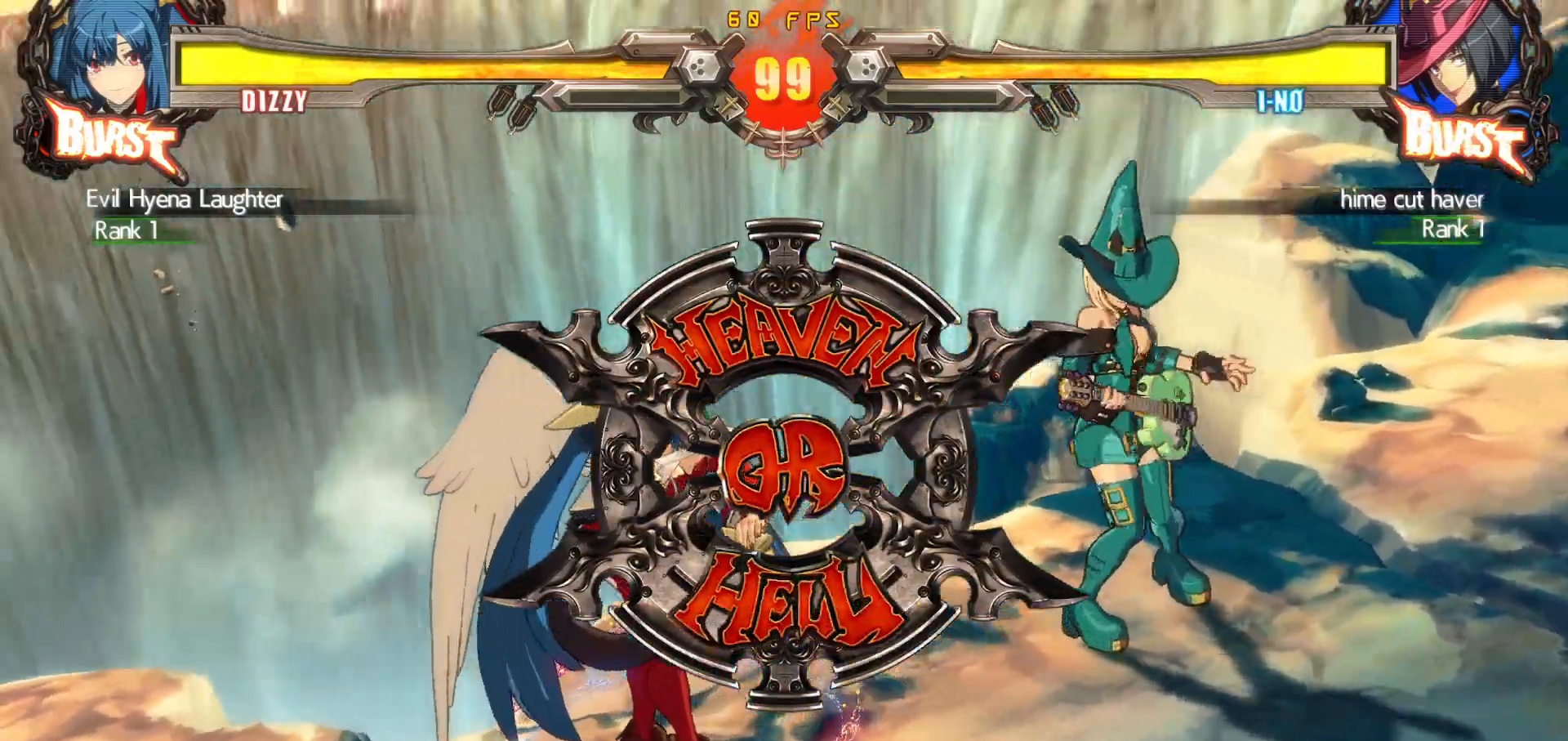
{"buttons": ["DPAD_DOWN", "DPAD_LEFT"], "events": [[417, "DPAD_LEFT", "down"], [433, "DPAD_DOWN", "down"]]}
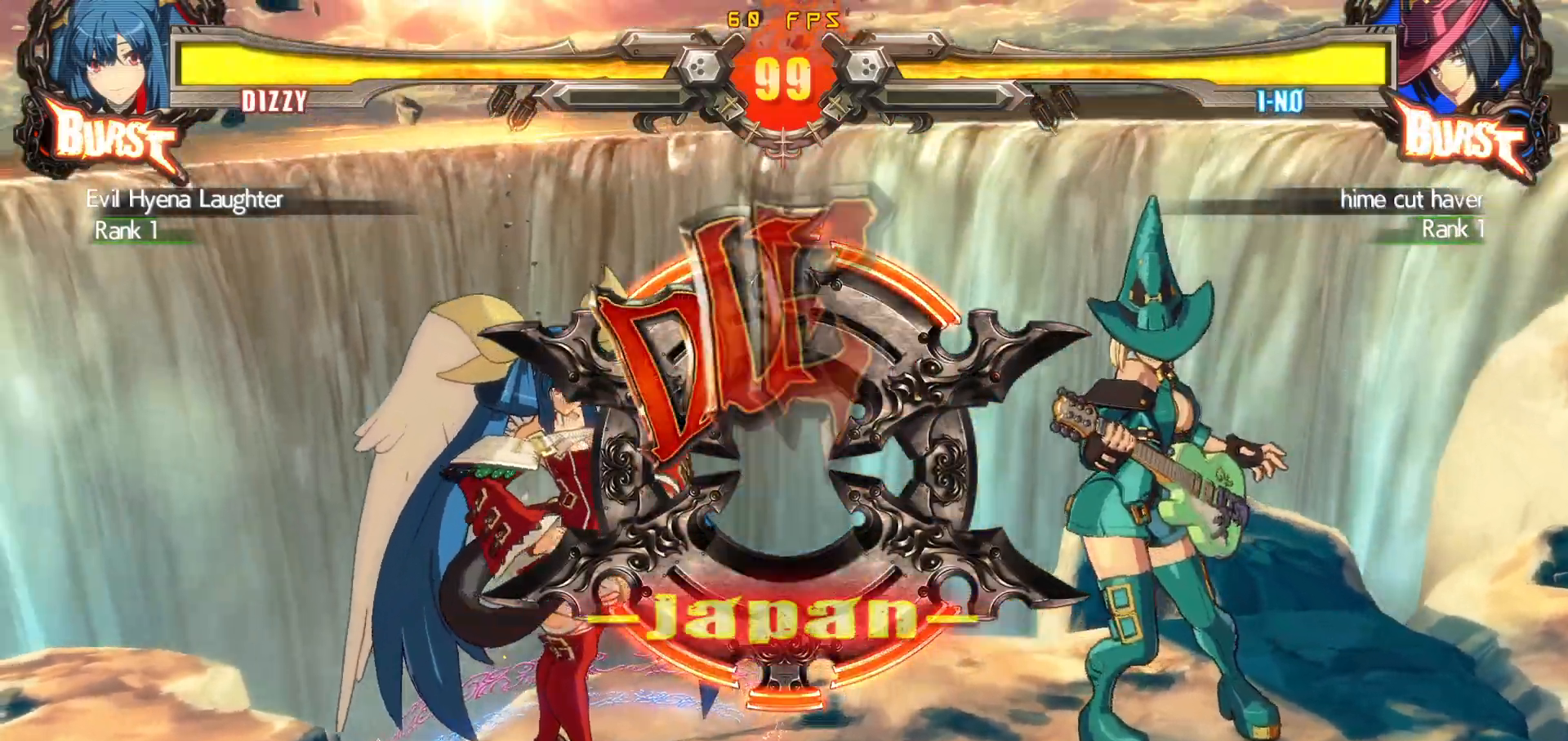
{"buttons": ["DPAD_DOWN", "DPAD_LEFT"], "events": []}
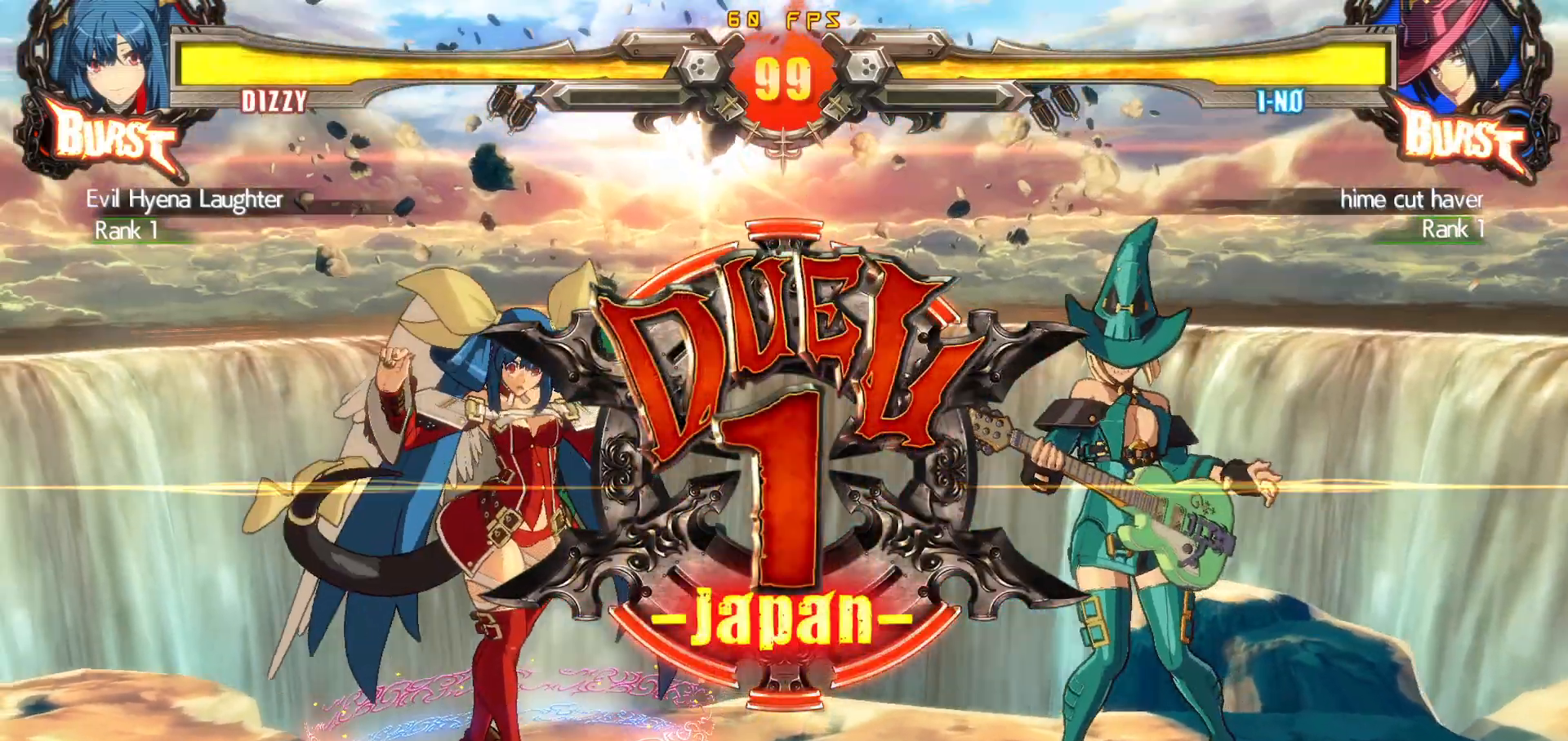
{"buttons": ["DPAD_DOWN", "DPAD_LEFT"], "events": []}
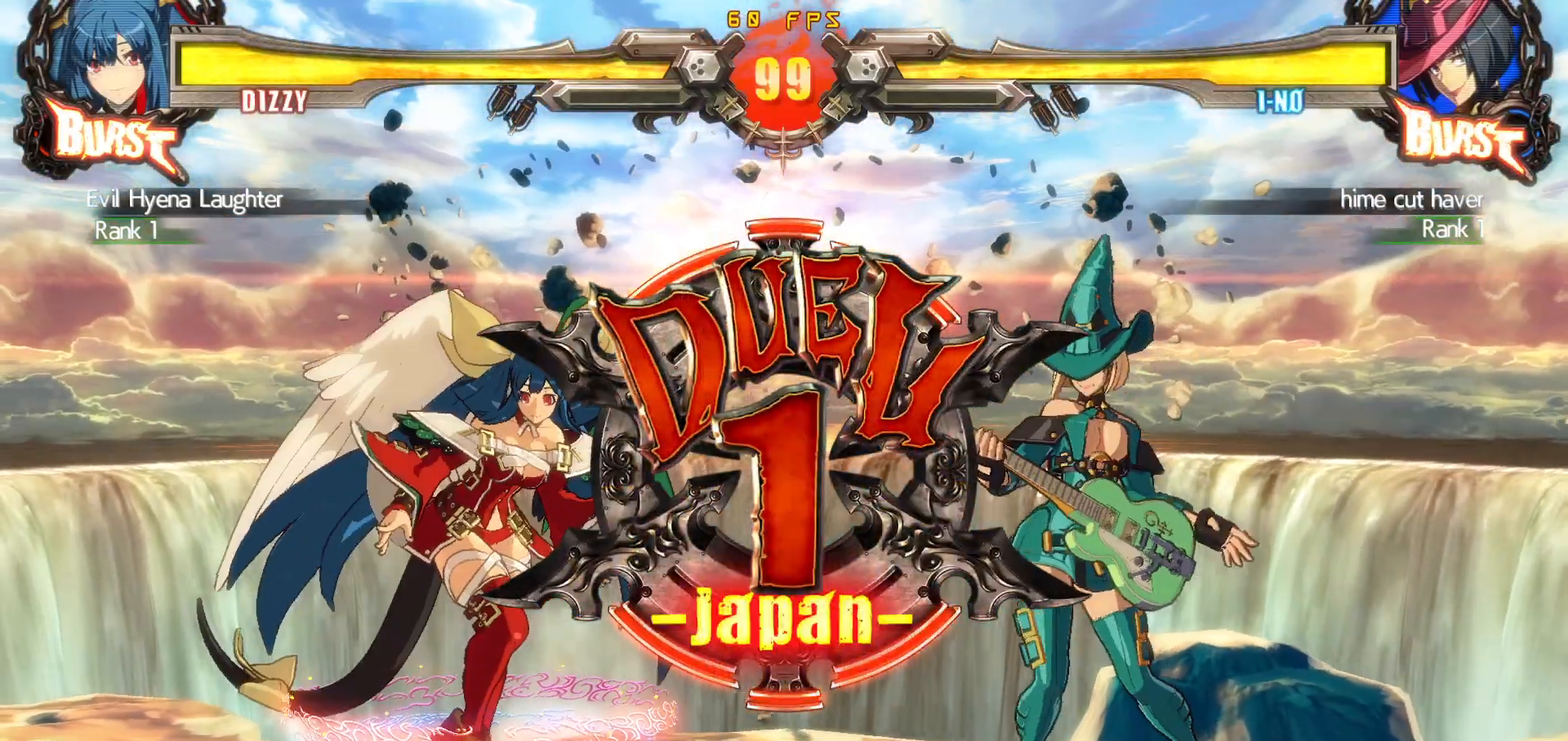
{"buttons": ["DPAD_DOWN", "DPAD_LEFT"], "events": []}
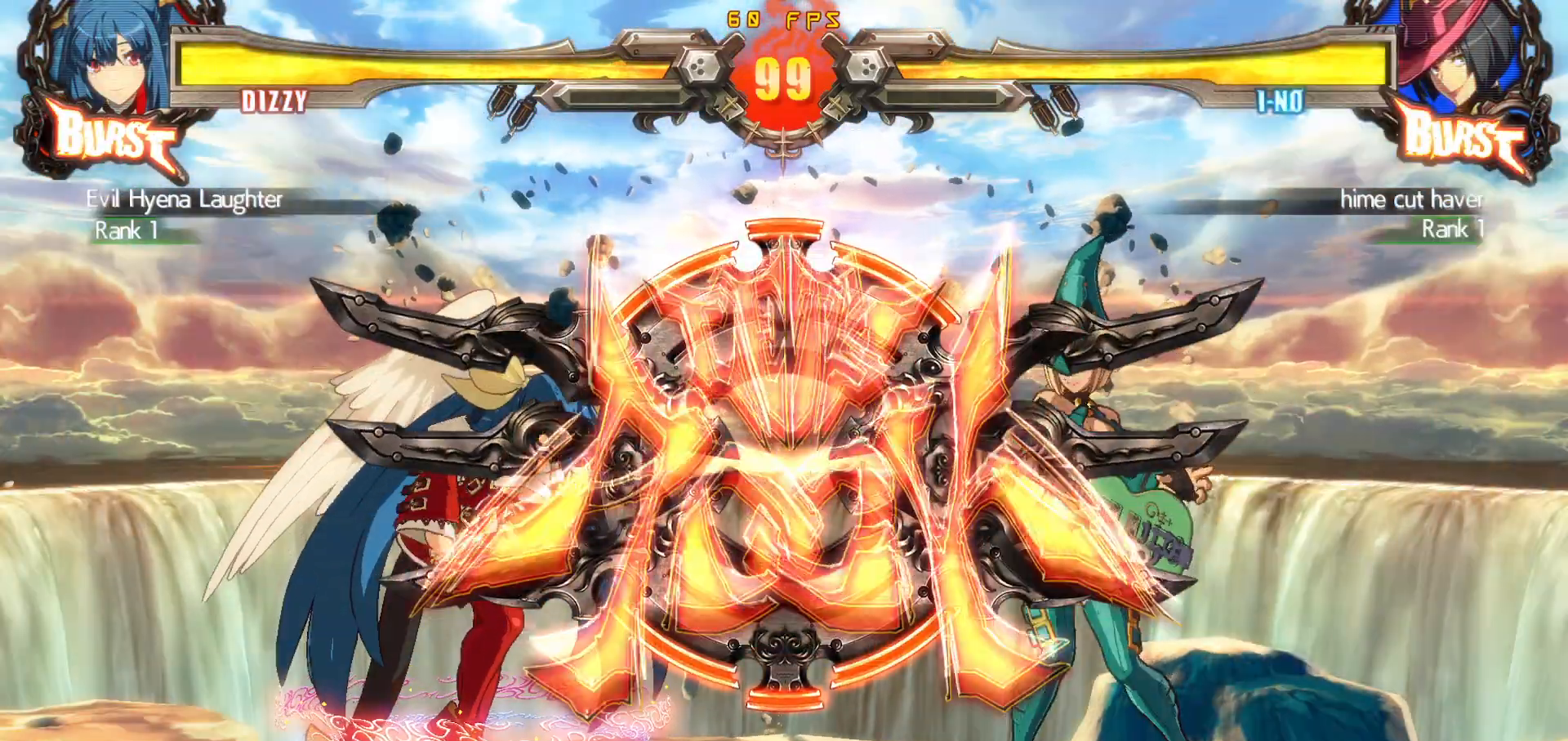
{"buttons": ["DPAD_DOWN", "DPAD_LEFT"], "events": []}
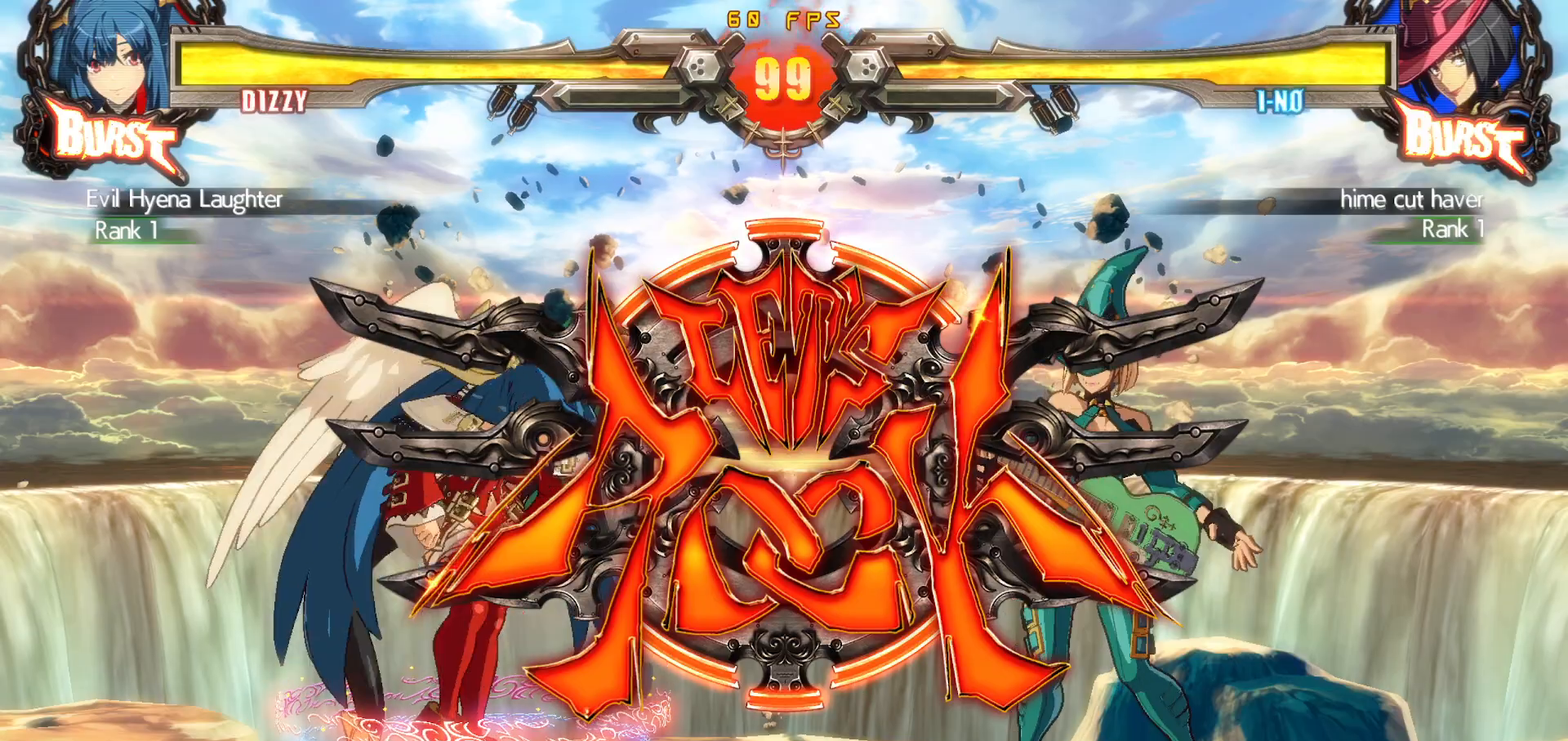
{"buttons": ["DPAD_DOWN", "DPAD_LEFT"], "events": []}
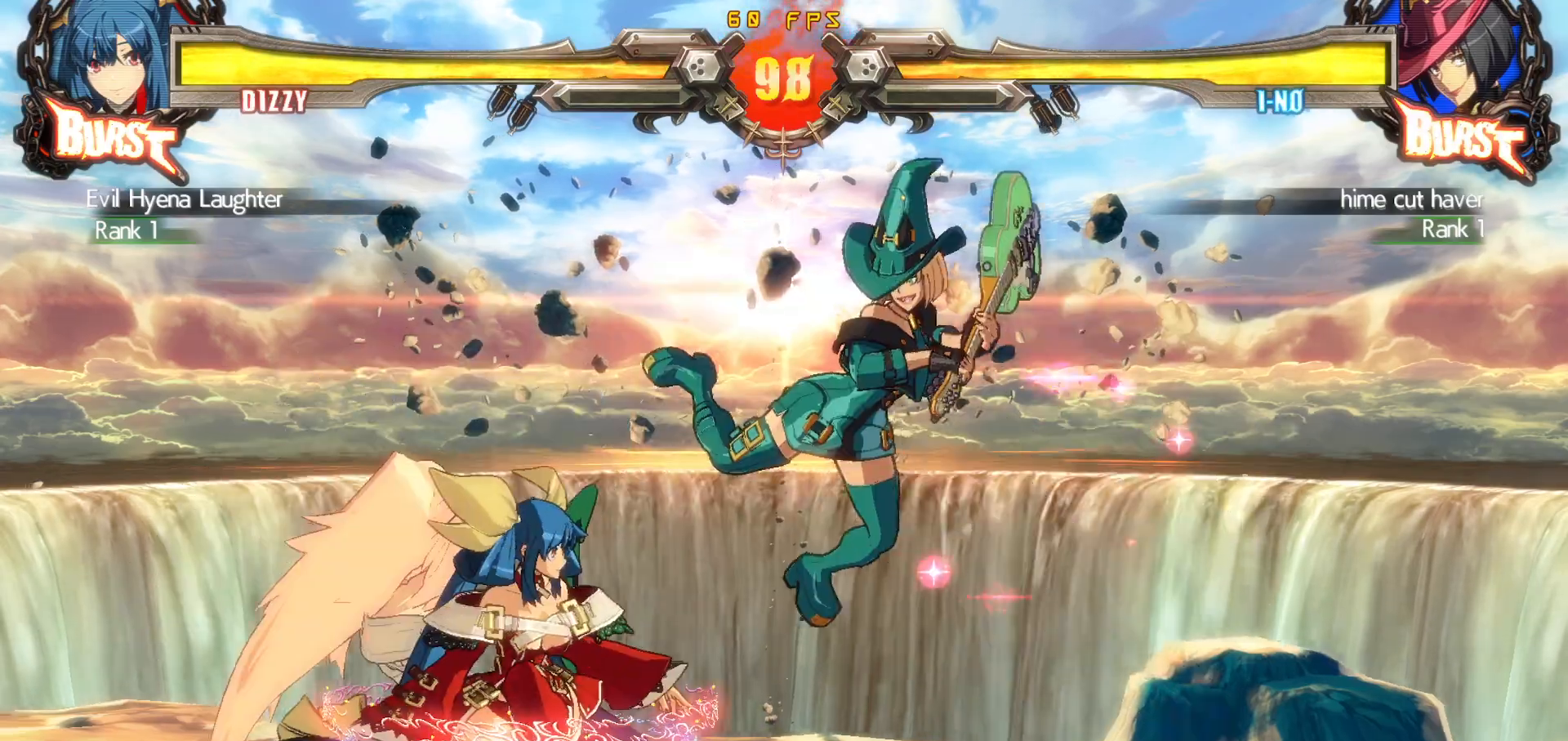
{"buttons": ["DPAD_DOWN", "DPAD_LEFT"], "events": [[117, "DPAD_DOWN", "up"], [117, "DPAD_UP", "down"], [167, "DPAD_UP", "up"], [200, "CIRCLE", "down"], [283, "CIRCLE", "up"], [433, "DPAD_DOWN", "down"]]}
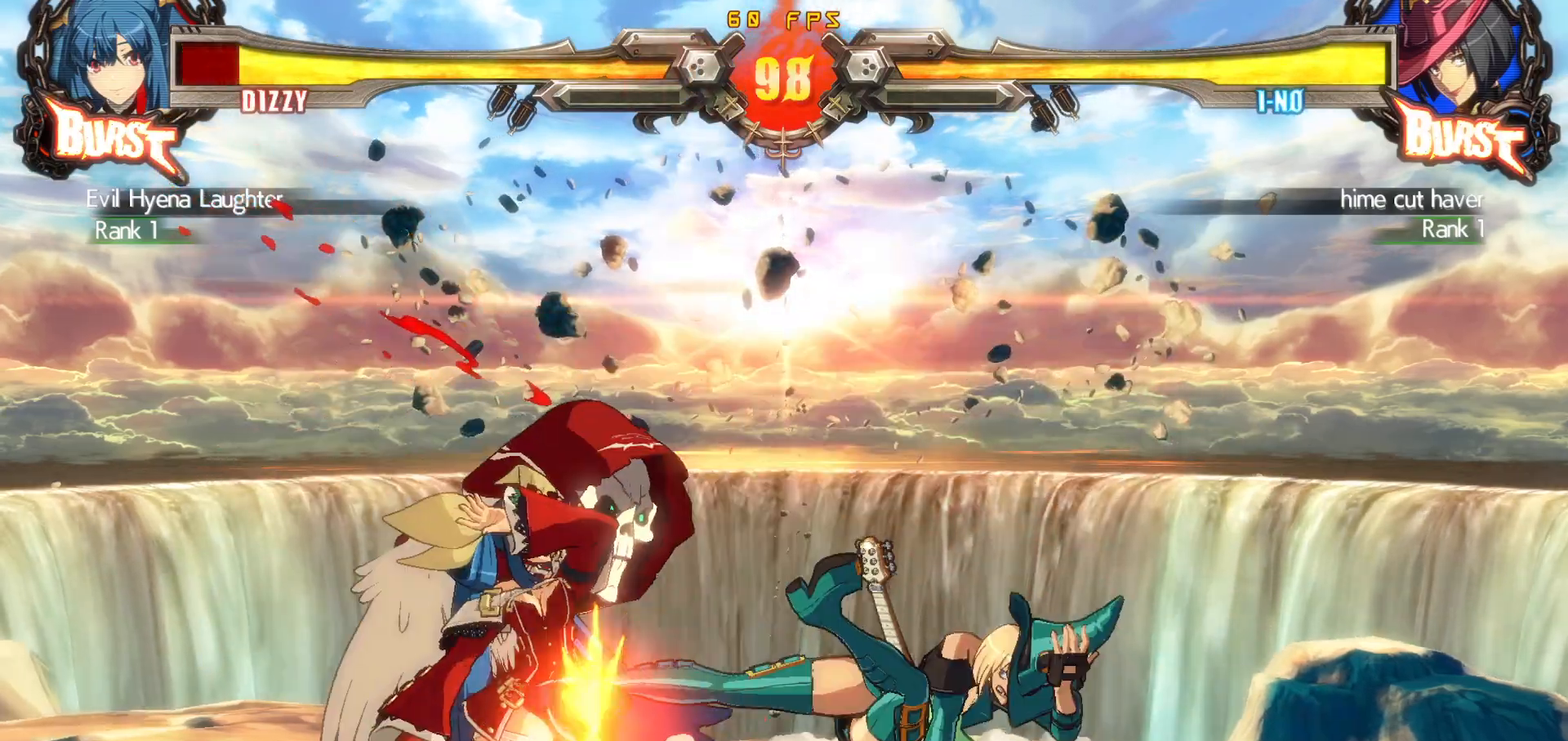
{"buttons": ["DPAD_DOWN", "DPAD_LEFT"], "events": []}
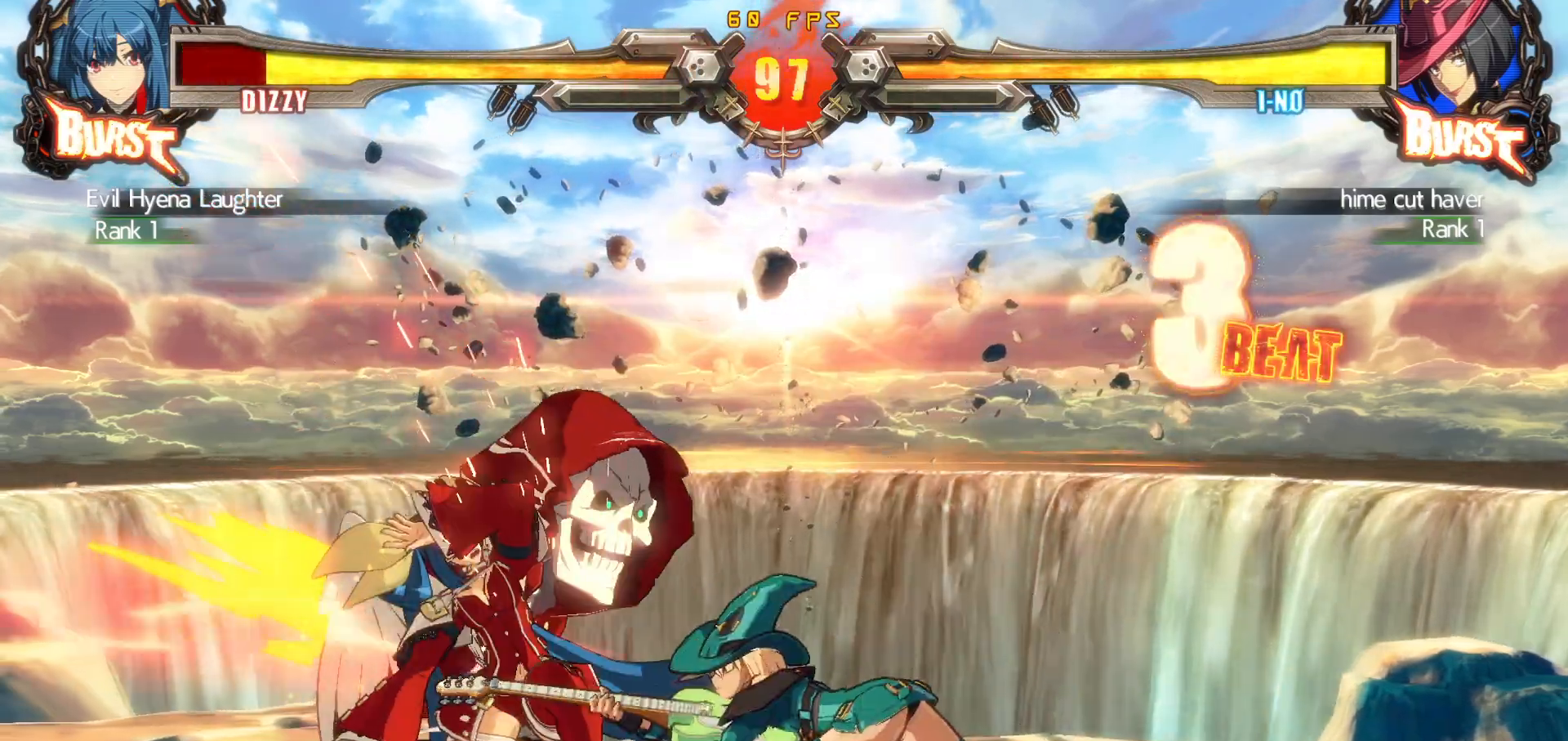
{"buttons": ["DPAD_DOWN", "DPAD_LEFT"], "events": [[367, "SQUARE", "down"], [500, "SQUARE", "up"]]}
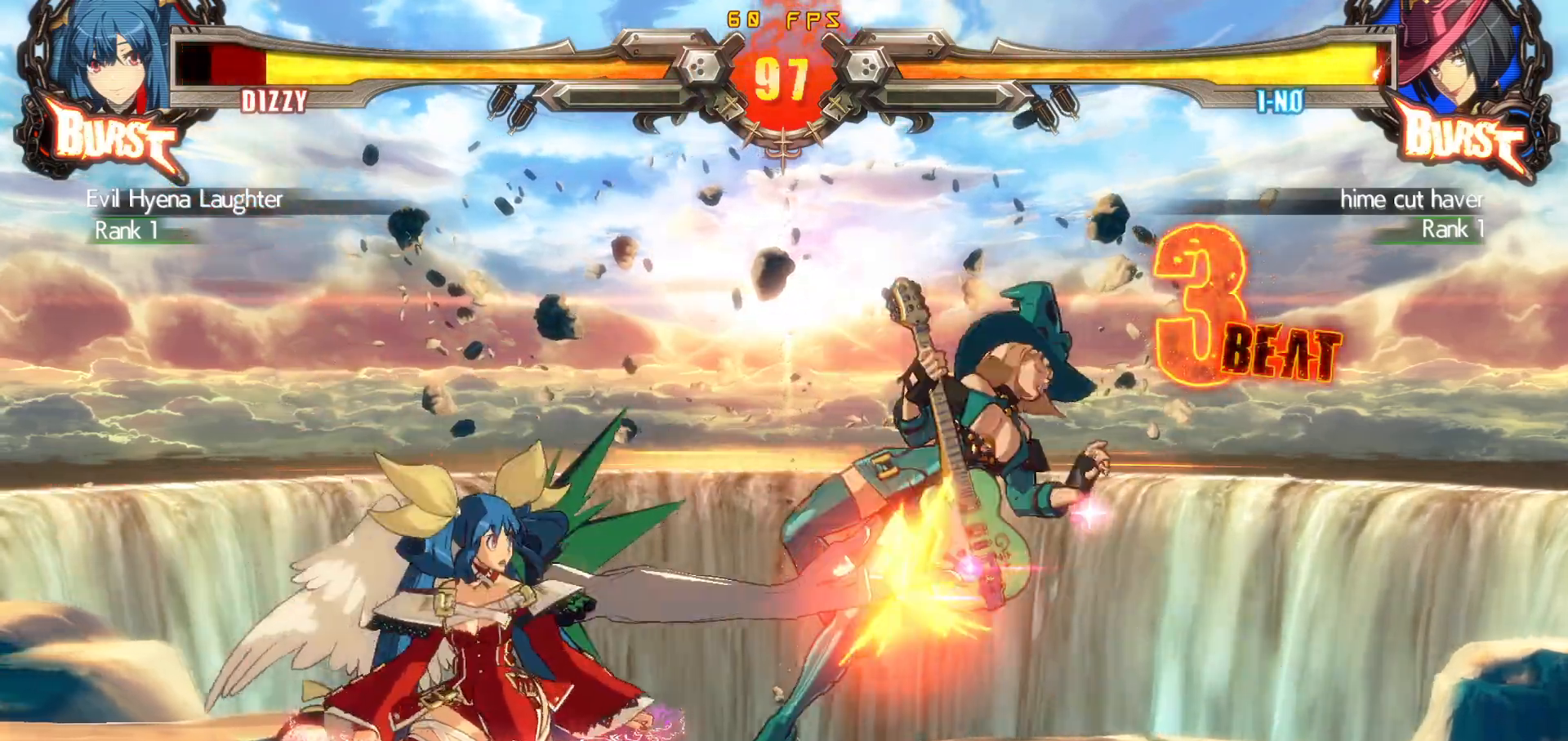
{"buttons": ["CIRCLE"], "events": [[117, "DPAD_DOWN", "up"], [150, "DPAD_LEFT", "up"], [317, "CIRCLE", "down"], [367, "CIRCLE", "up"], [433, "CIRCLE", "down"]]}
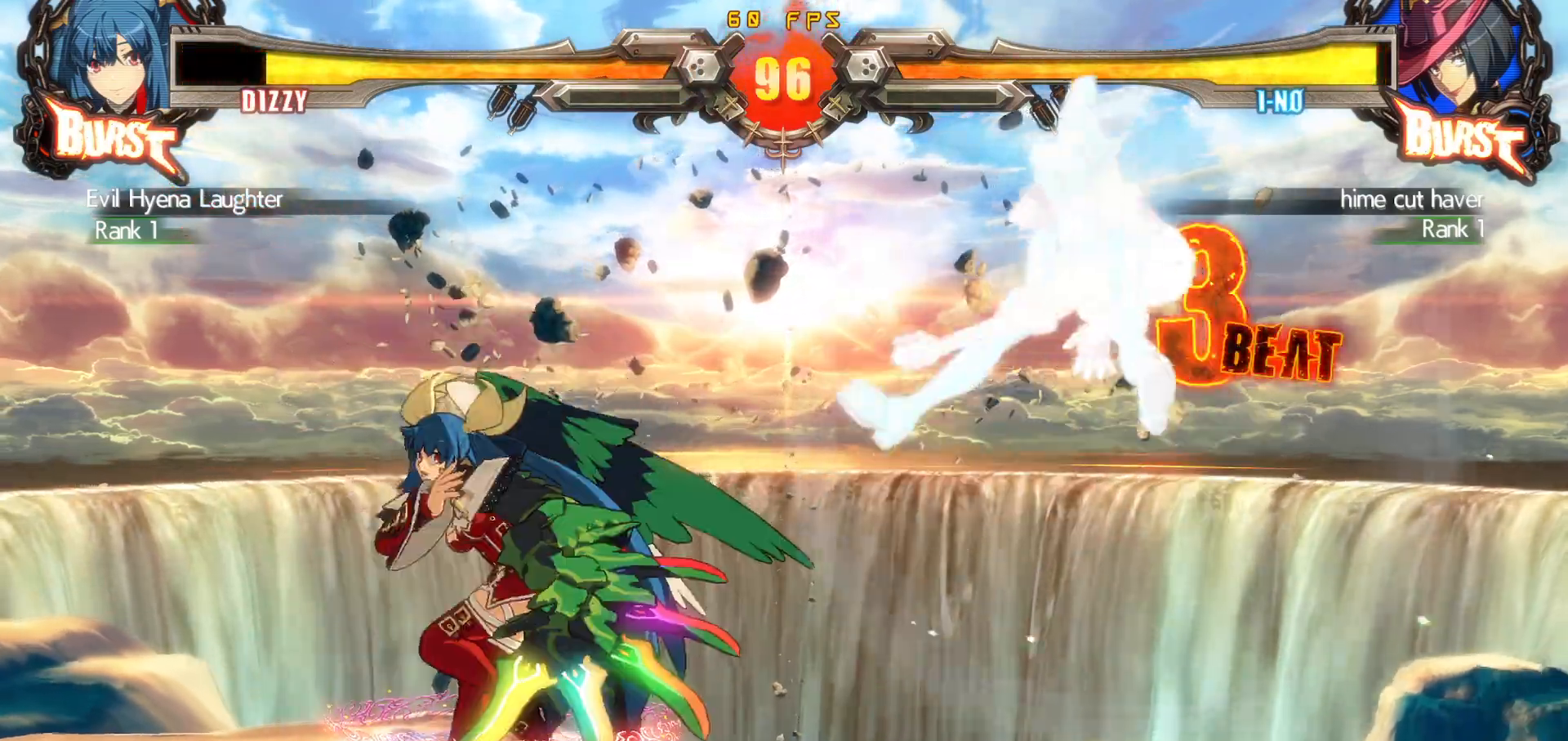
{"buttons": ["DPAD_LEFT"], "events": [[150, "CIRCLE", "up"], [317, "DPAD_LEFT", "down"]]}
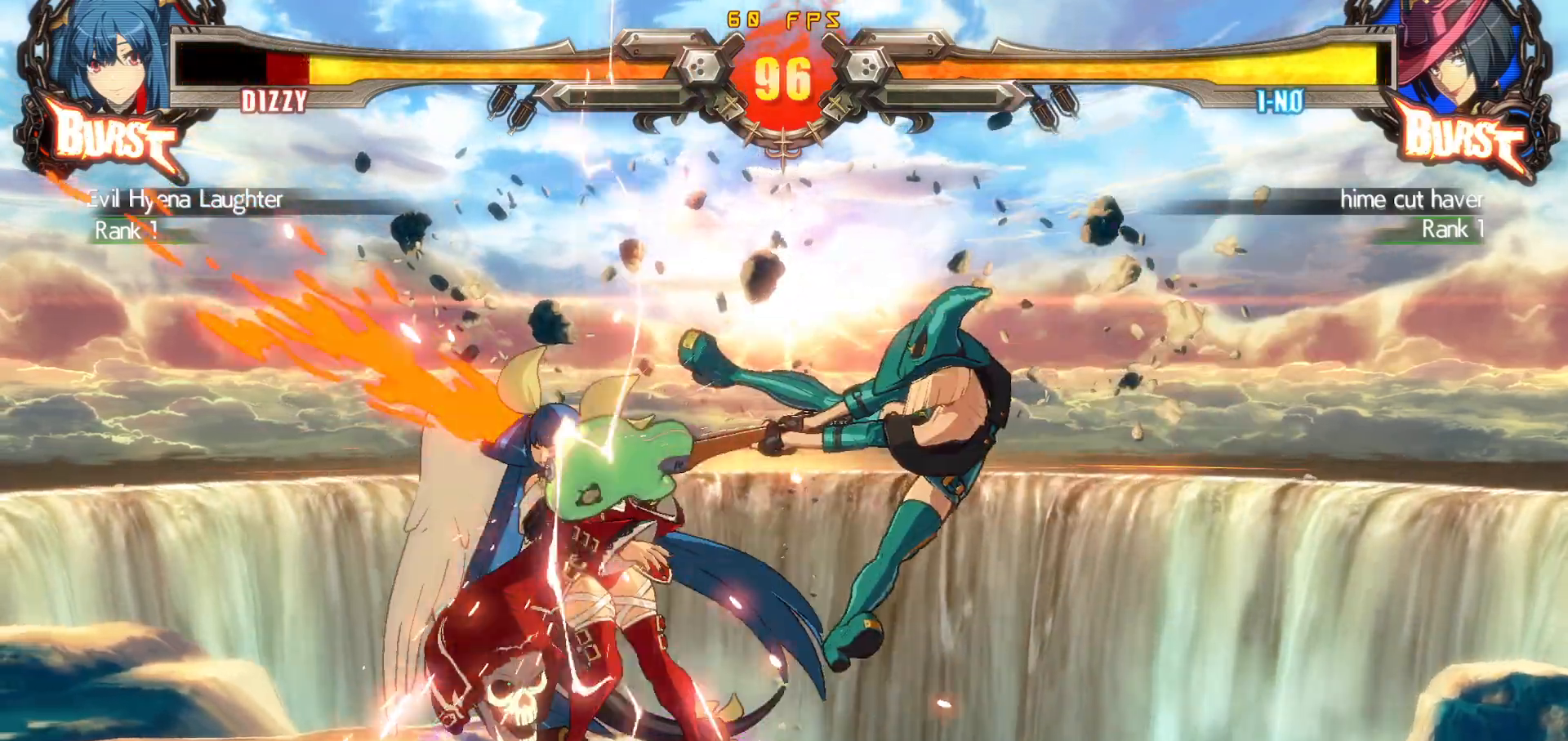
{"buttons": ["SQUARE", "DPAD_LEFT"], "events": [[83, "DPAD_DOWN", "down"], [417, "SQUARE", "down"], [483, "DPAD_DOWN", "up"]]}
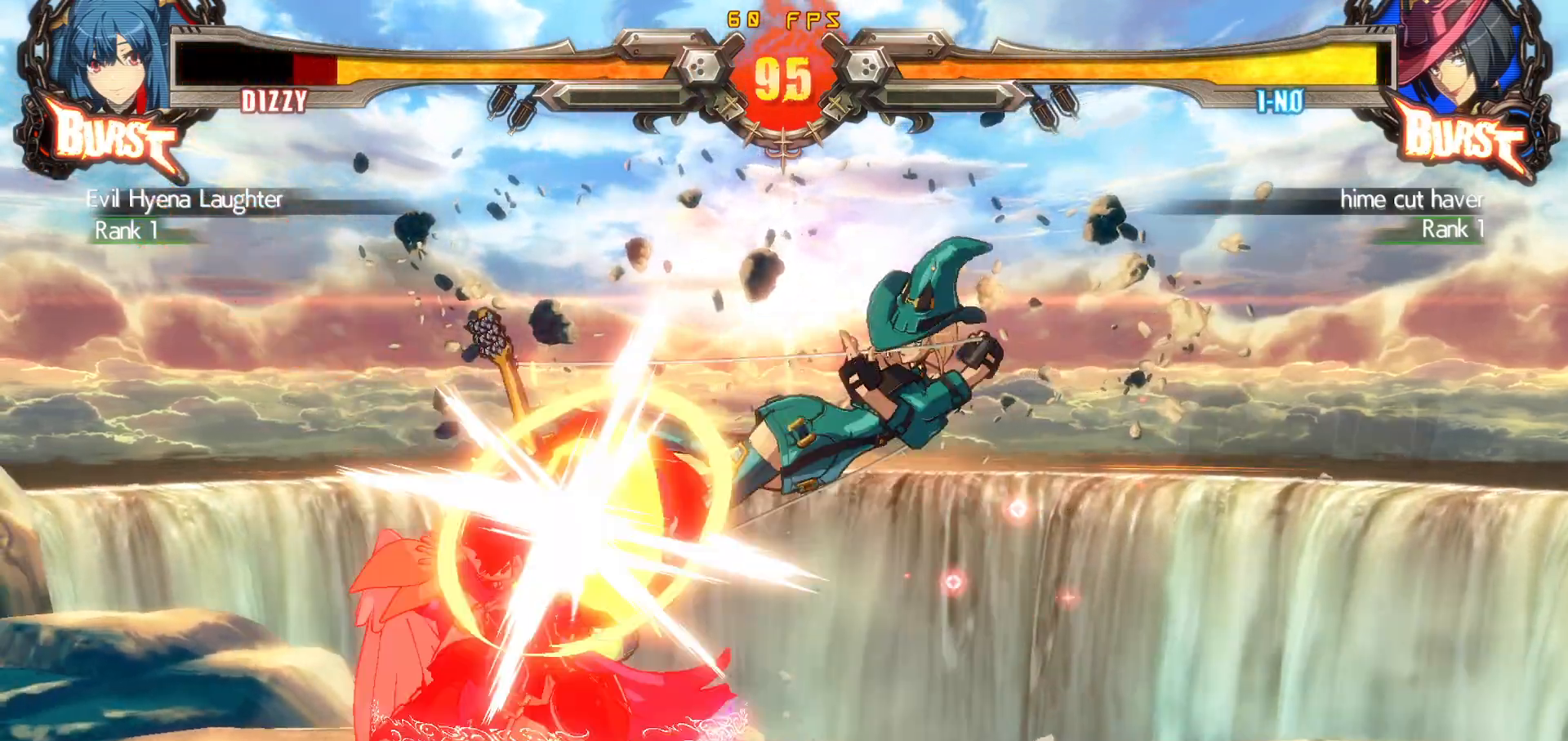
{"buttons": ["DPAD_DOWN", "DPAD_LEFT"], "events": [[17, "SQUARE", "up"], [133, "TRIANGLE", "down"], [317, "DPAD_DOWN", "down"], [333, "TRIANGLE", "up"]]}
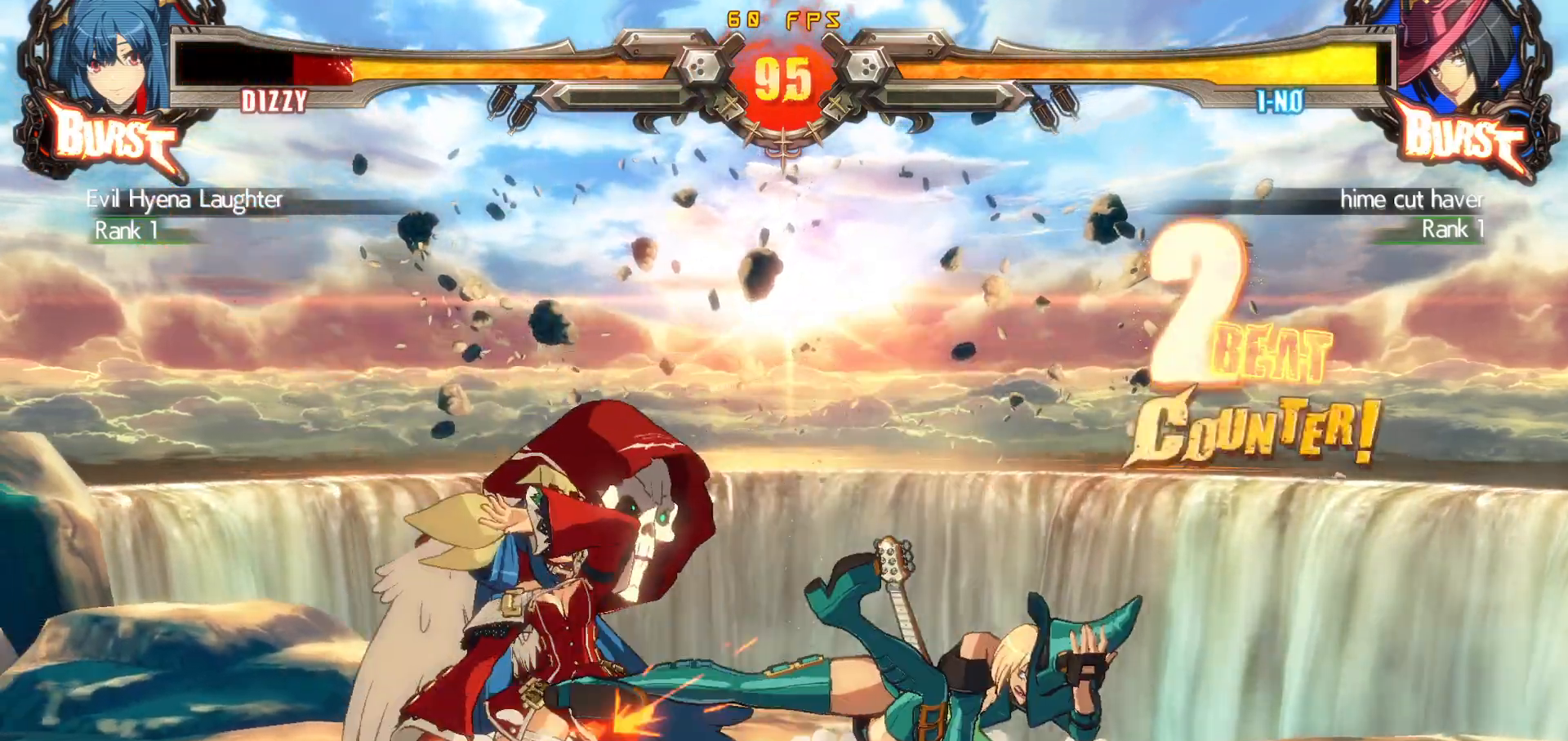
{"buttons": ["DPAD_DOWN", "DPAD_LEFT"], "events": []}
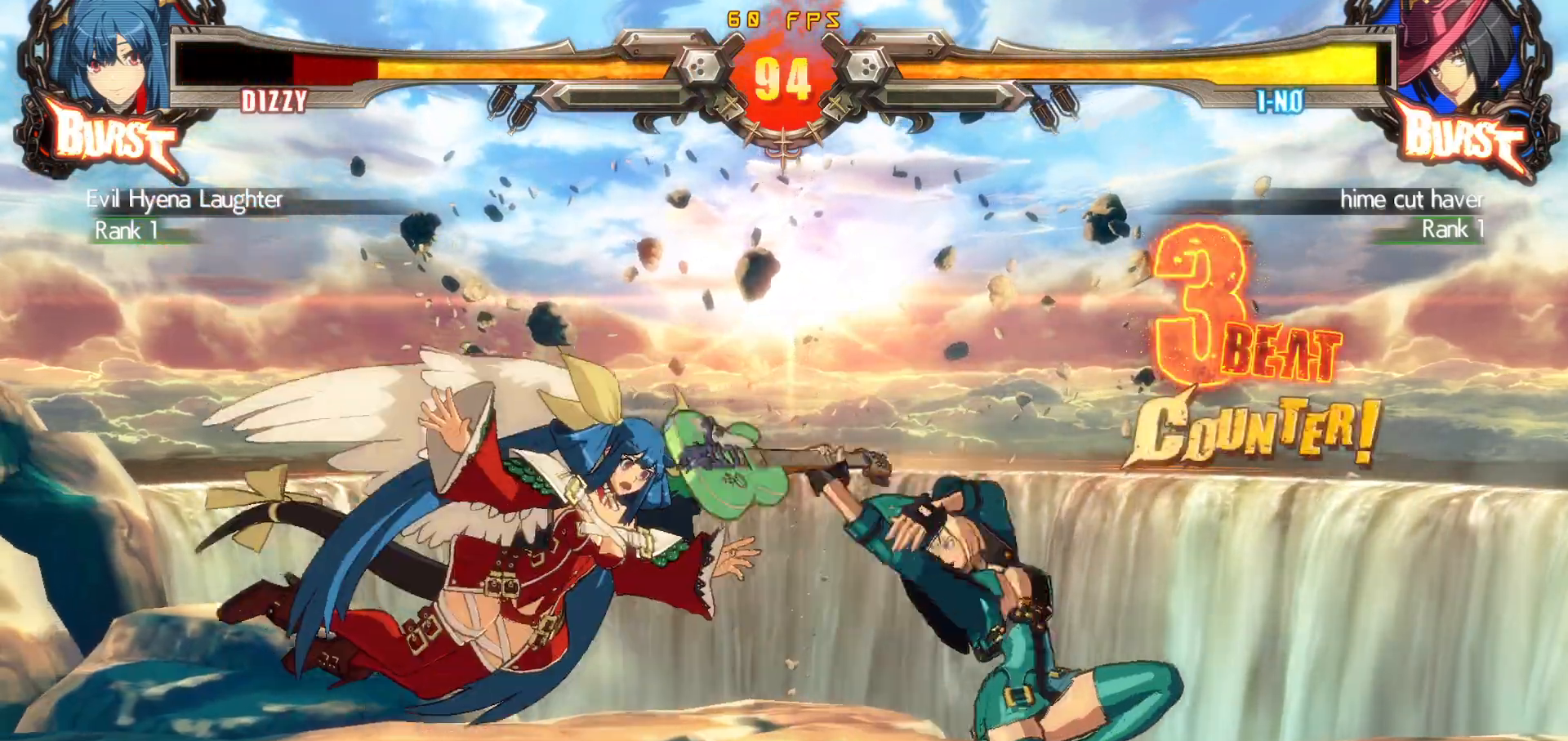
{"buttons": [], "events": [[167, "DPAD_LEFT", "up"], [183, "DPAD_DOWN", "up"]]}
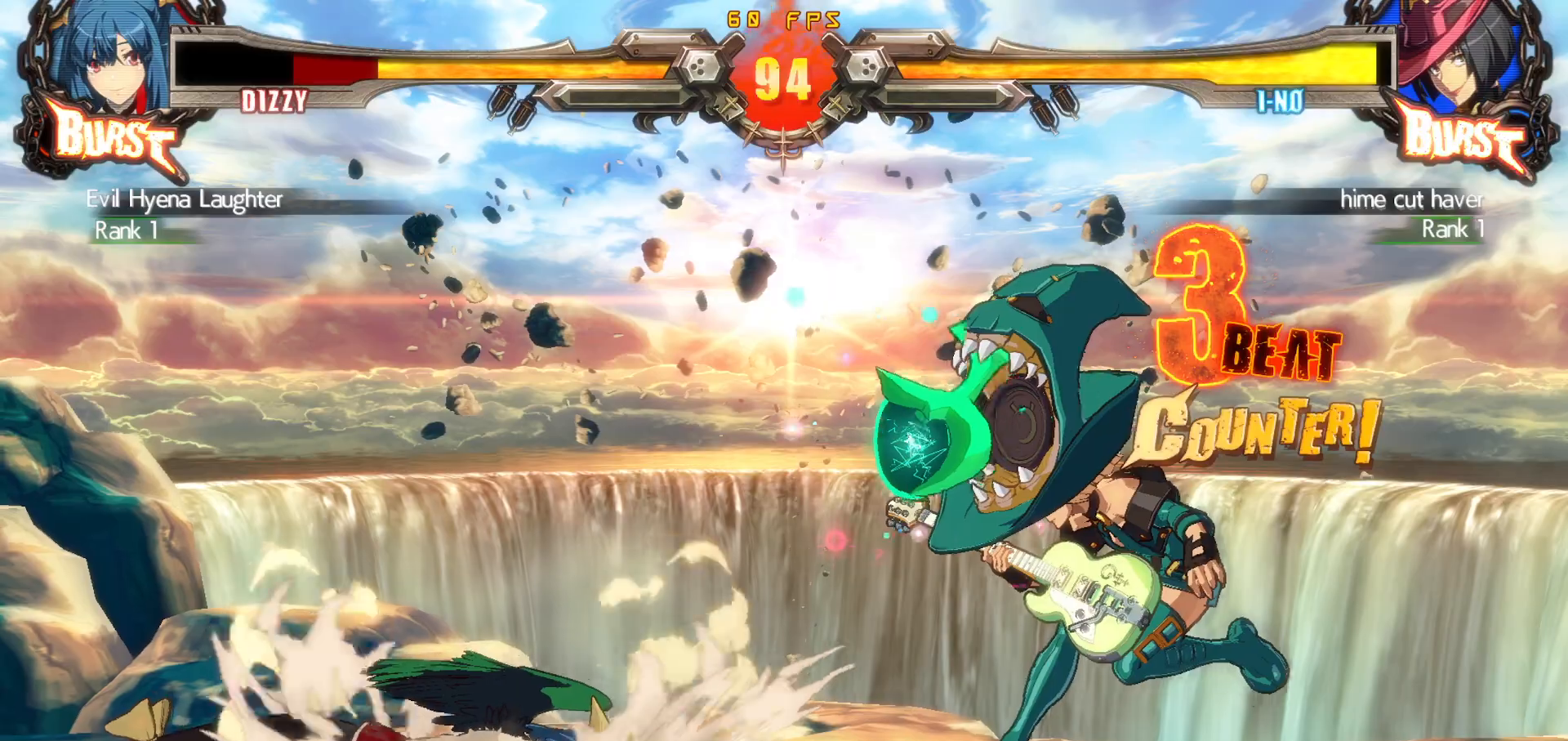
{"buttons": ["DPAD_DOWN", "DPAD_LEFT"], "events": [[417, "DPAD_LEFT", "down"], [500, "DPAD_DOWN", "down"]]}
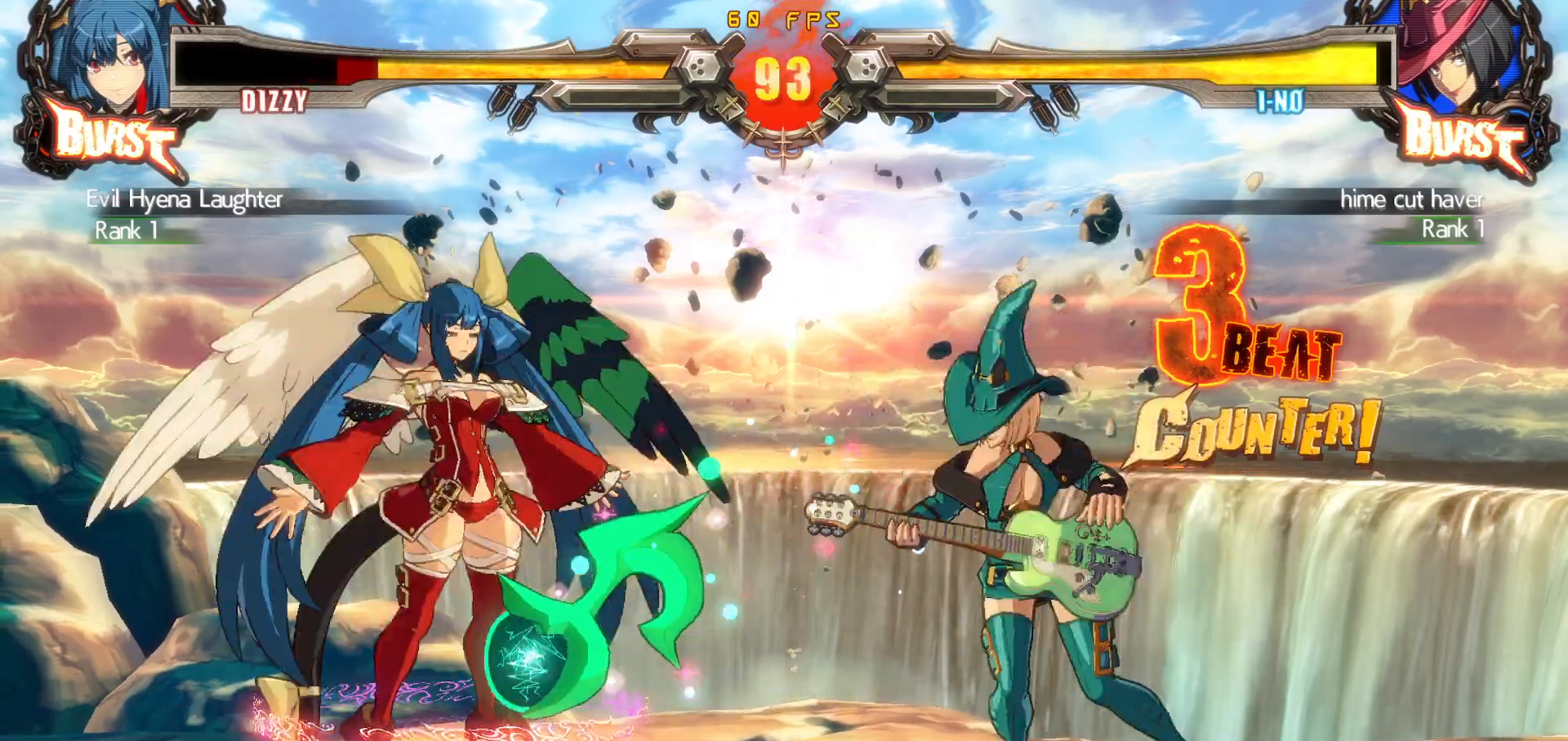
{"buttons": ["DPAD_DOWN", "DPAD_LEFT"], "events": [[267, "DPAD_DOWN", "up"], [433, "DPAD_DOWN", "down"]]}
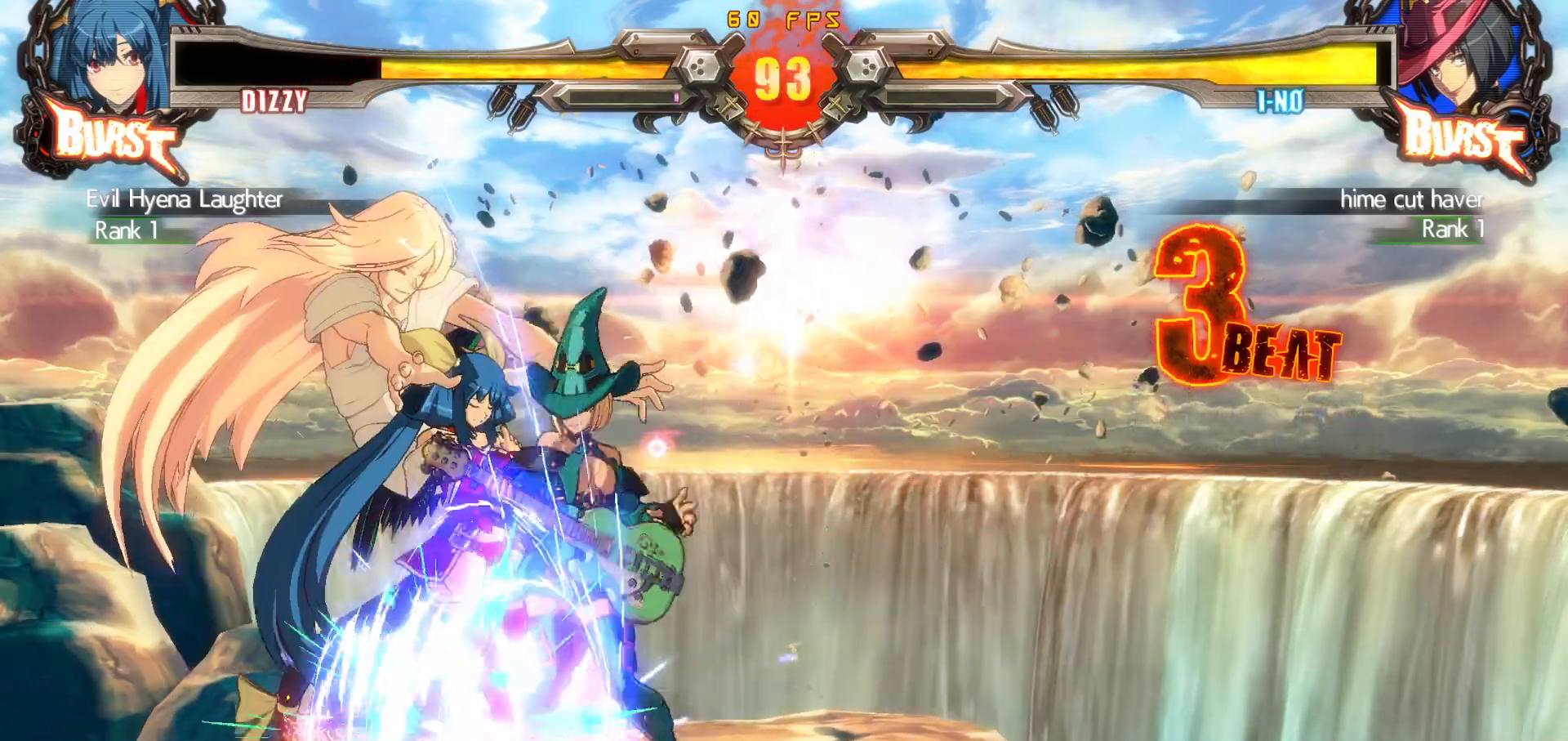
{"buttons": ["DPAD_LEFT"], "events": [[317, "DPAD_DOWN", "up"], [333, "DPAD_DOWN", "down"], [400, "DPAD_DOWN", "up"]]}